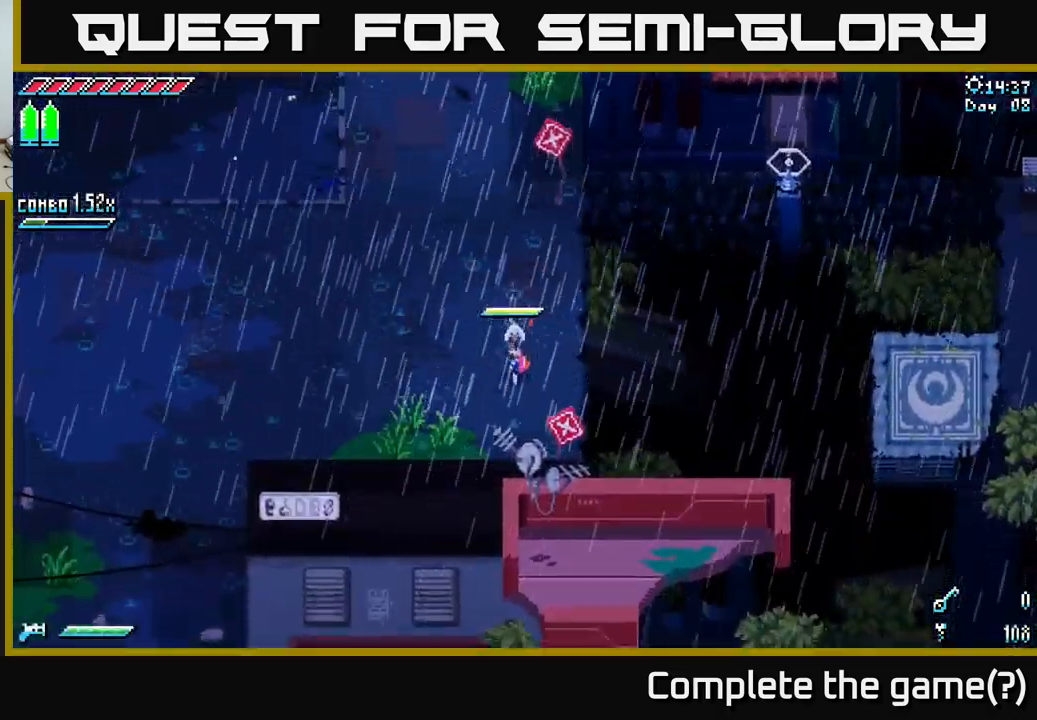
Gameplay with a controller (Xbox layout); each line is a JSON object with the inputs held at the frame after it. "events" lists button and stick changes between this image and that frame as [ms after this image, input, new state], when the widget could be followed in between.
{"buttons": [], "left_stick": "up", "right_stick": "center", "events": [[17, "left_stick", "center"], [150, "left_stick", "down"], [284, "left_stick", "center"], [484, "left_stick", "up"]]}
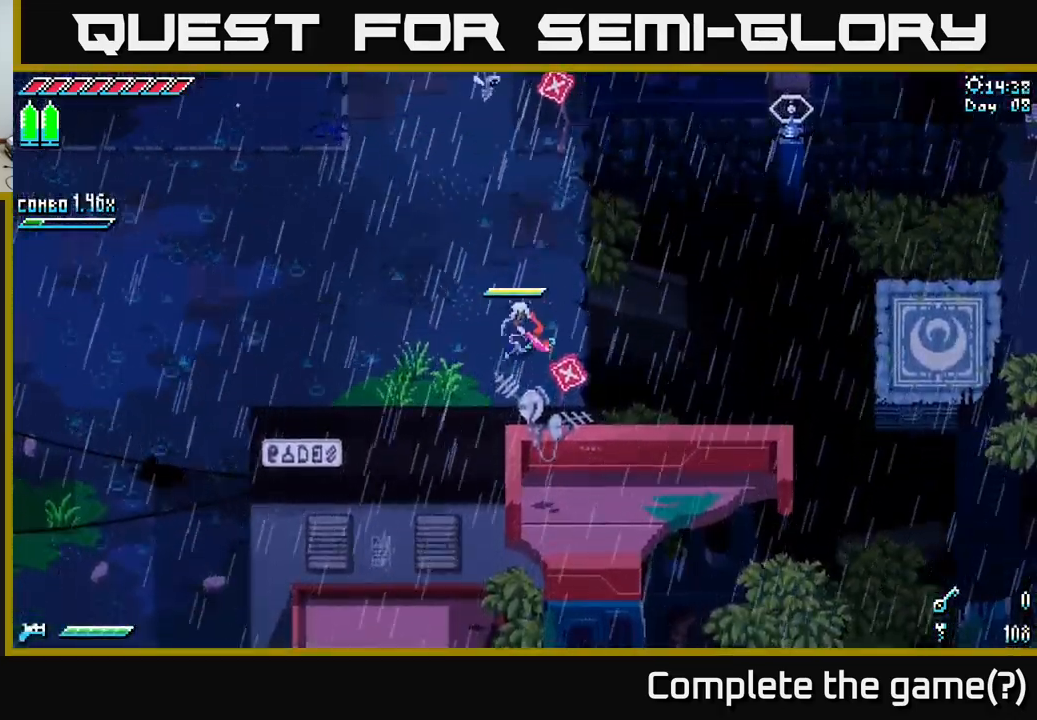
{"buttons": ["A", "X"], "left_stick": "right", "right_stick": "center", "events": [[150, "left_stick", "center"], [200, "X", "down"], [200, "left_stick", "down-right"], [267, "left_stick", "right"], [484, "A", "down"]]}
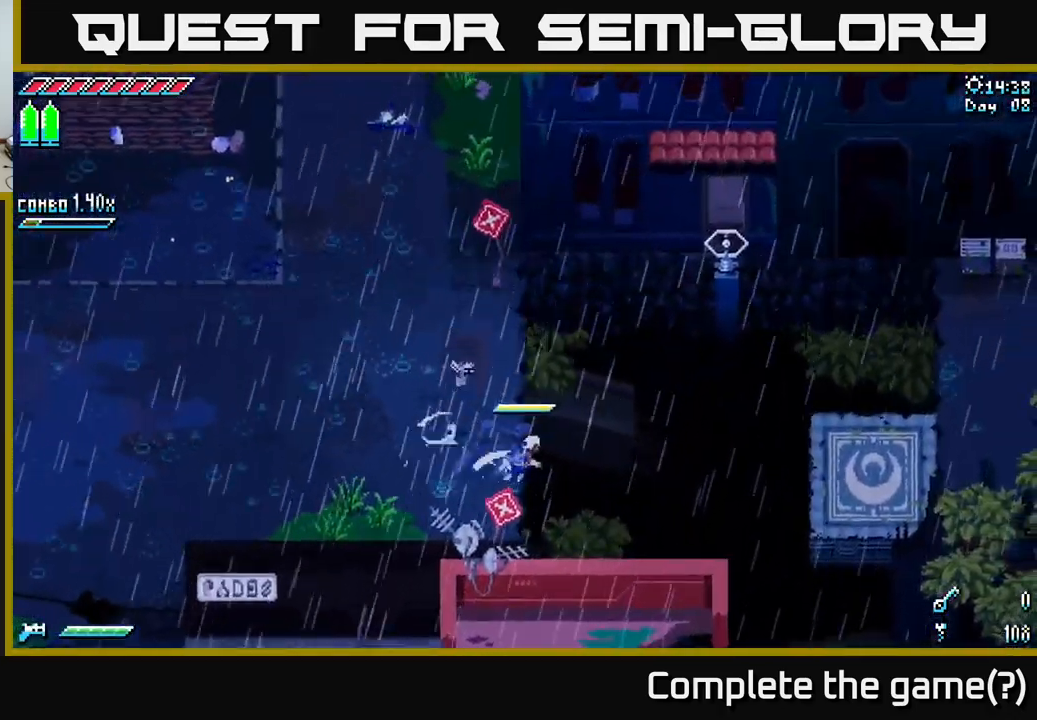
{"buttons": ["X"], "left_stick": "right", "right_stick": "center", "events": [[167, "A", "up"], [367, "R2", "down"], [484, "R2", "up"]]}
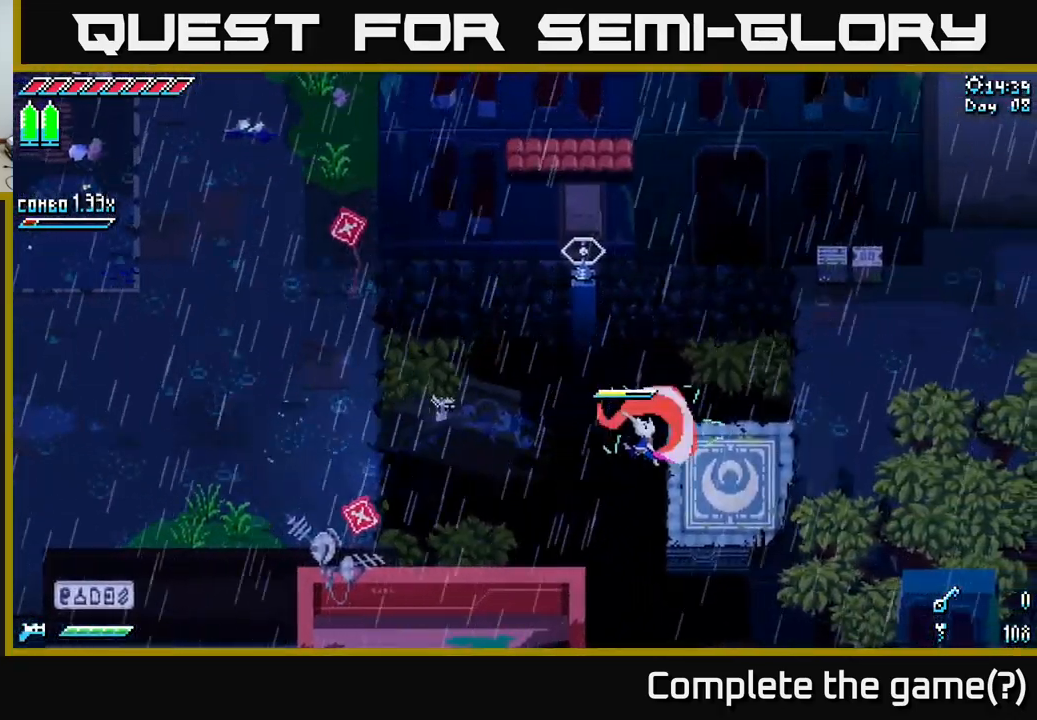
{"buttons": ["X"], "left_stick": "right", "right_stick": "center", "events": [[150, "X", "up"], [450, "X", "down"]]}
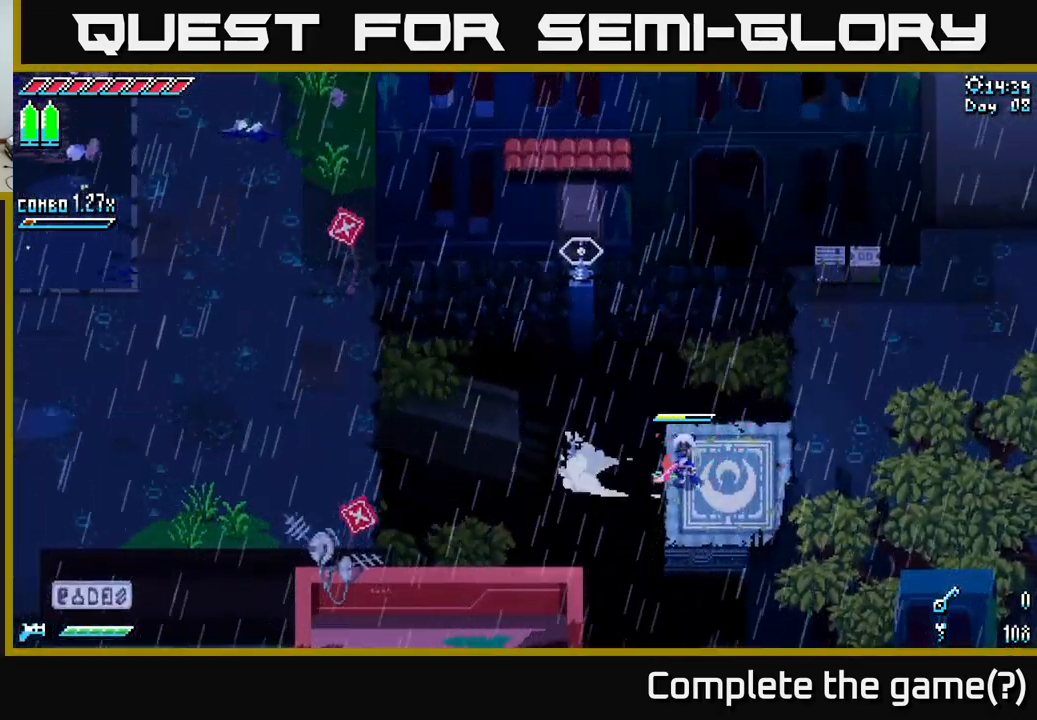
{"buttons": ["X"], "left_stick": "right", "right_stick": "center", "events": [[317, "A", "down"], [417, "A", "up"]]}
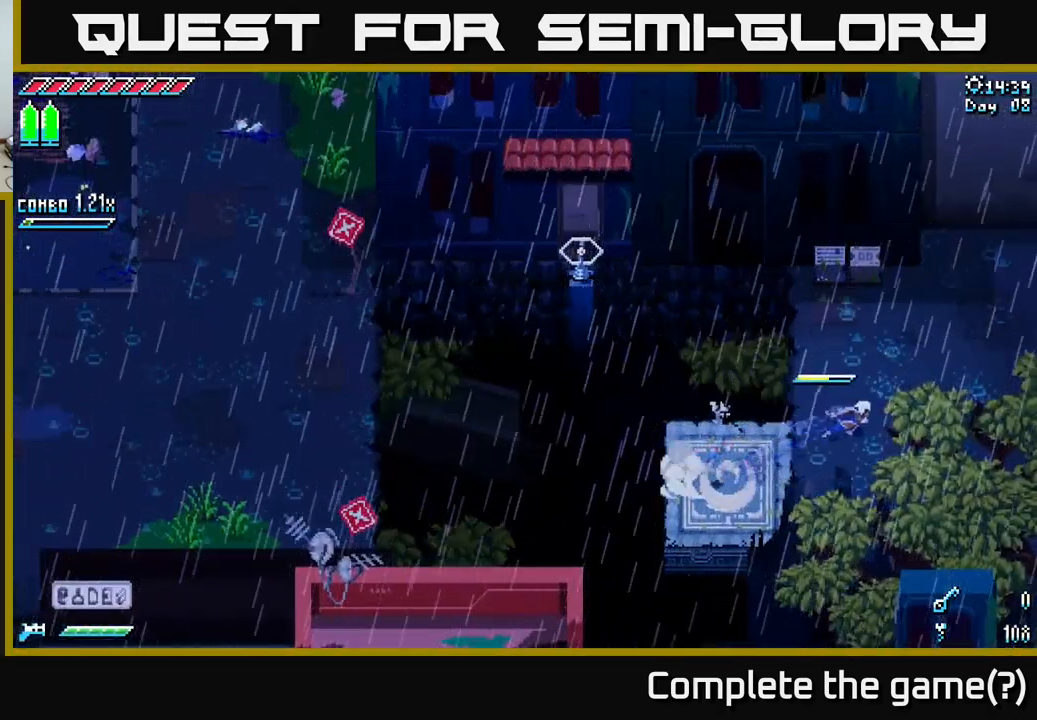
{"buttons": ["X"], "left_stick": "up-right", "right_stick": "center", "events": [[217, "X", "up"], [234, "left_stick", "up-right"], [300, "X", "down"]]}
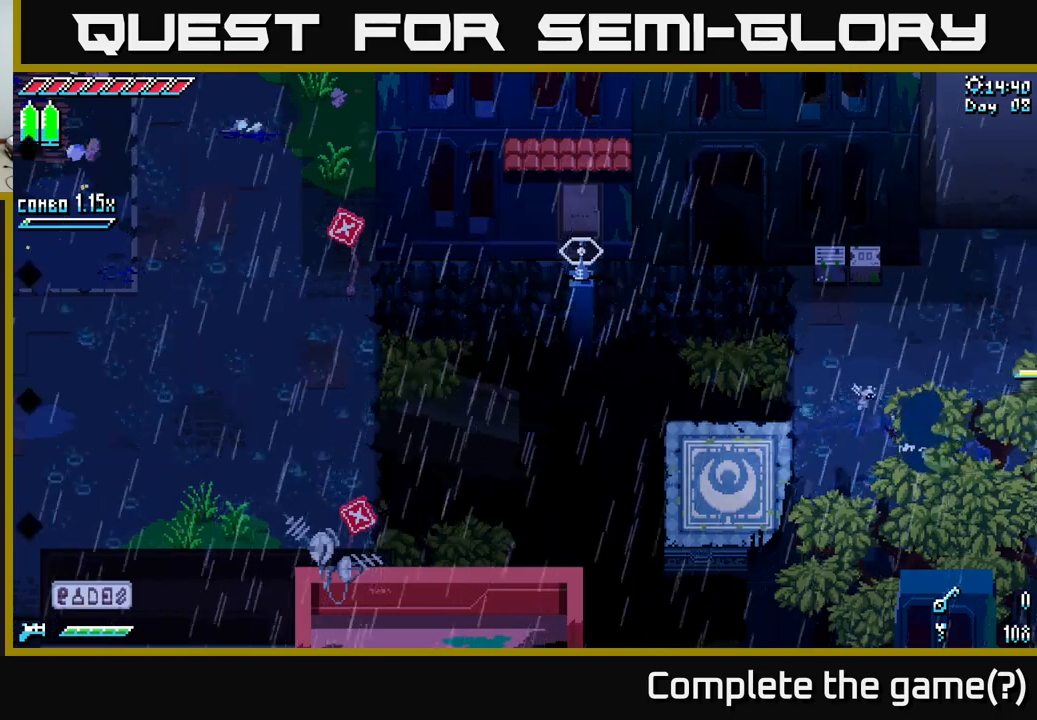
{"buttons": ["X"], "left_stick": "up-right", "right_stick": "center", "events": []}
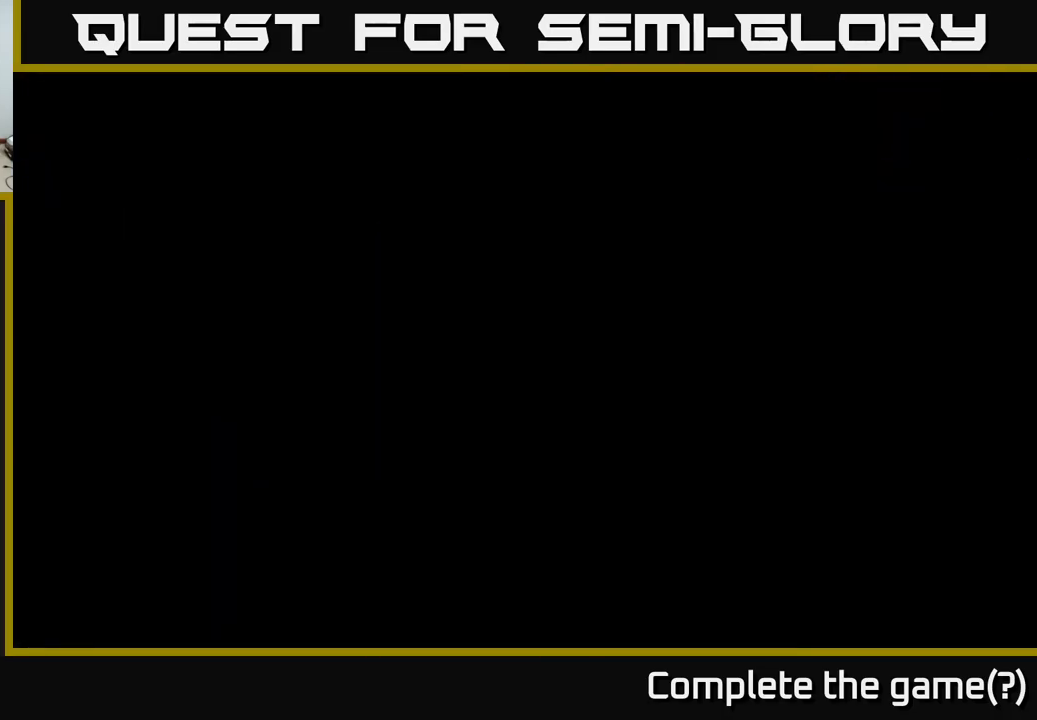
{"buttons": [], "left_stick": "up-right", "right_stick": "center", "events": [[416, "X", "up"]]}
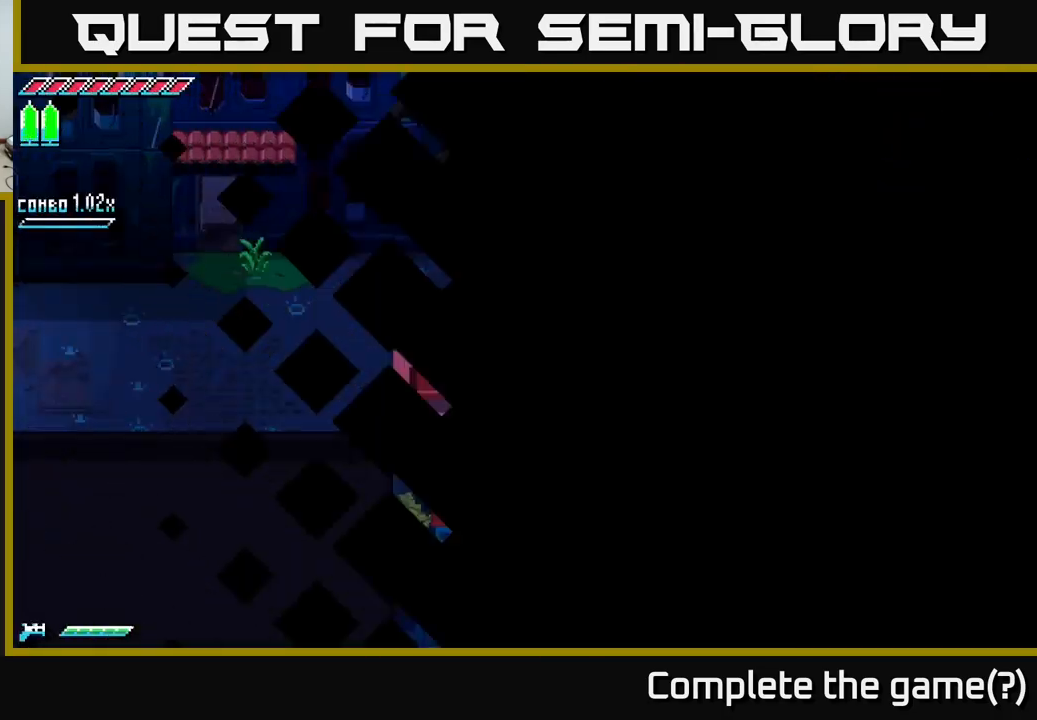
{"buttons": ["X"], "left_stick": "right", "right_stick": "center", "events": [[33, "X", "down"], [150, "left_stick", "right"], [316, "X", "up"], [383, "X", "down"]]}
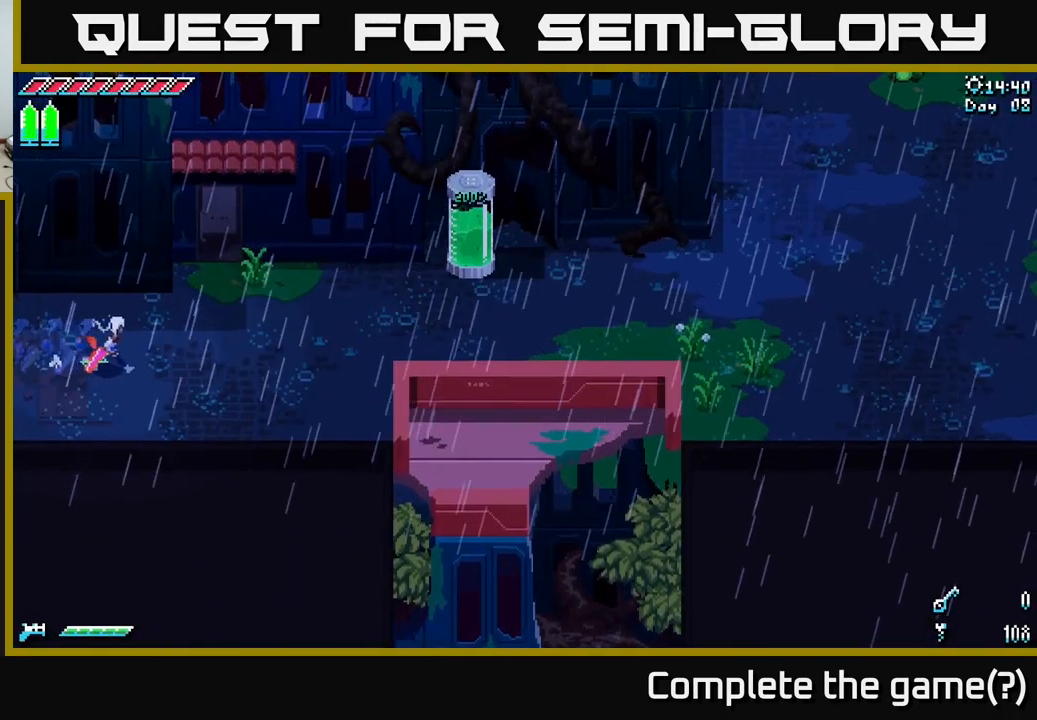
{"buttons": ["X"], "left_stick": "right", "right_stick": "center", "events": []}
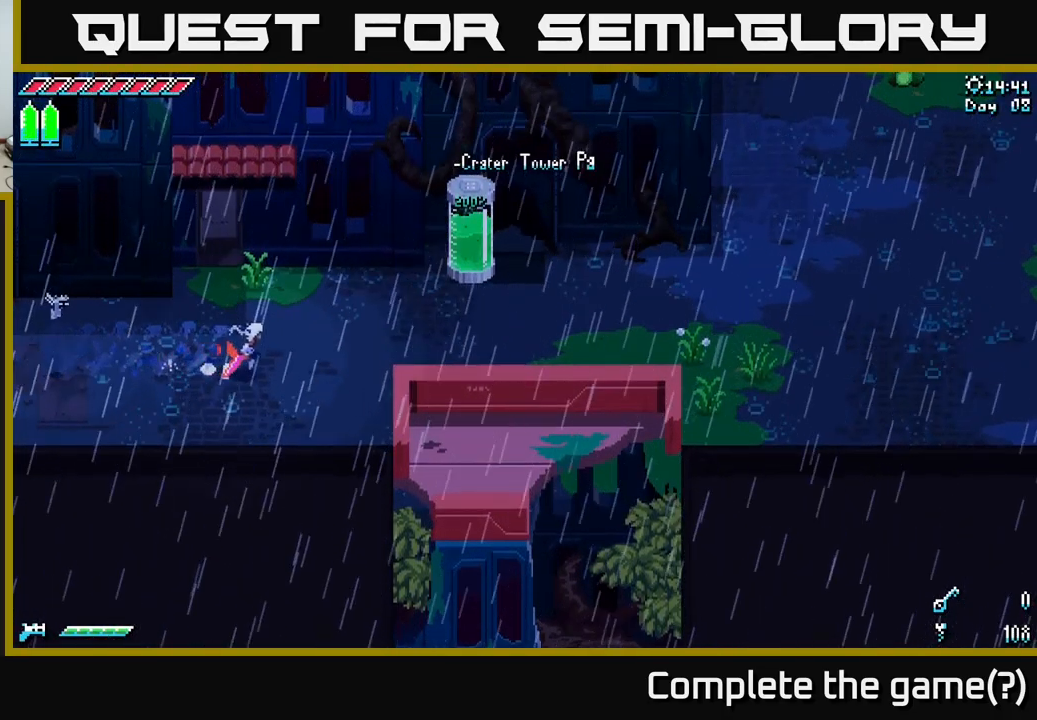
{"buttons": ["X"], "left_stick": "right", "right_stick": "center", "events": []}
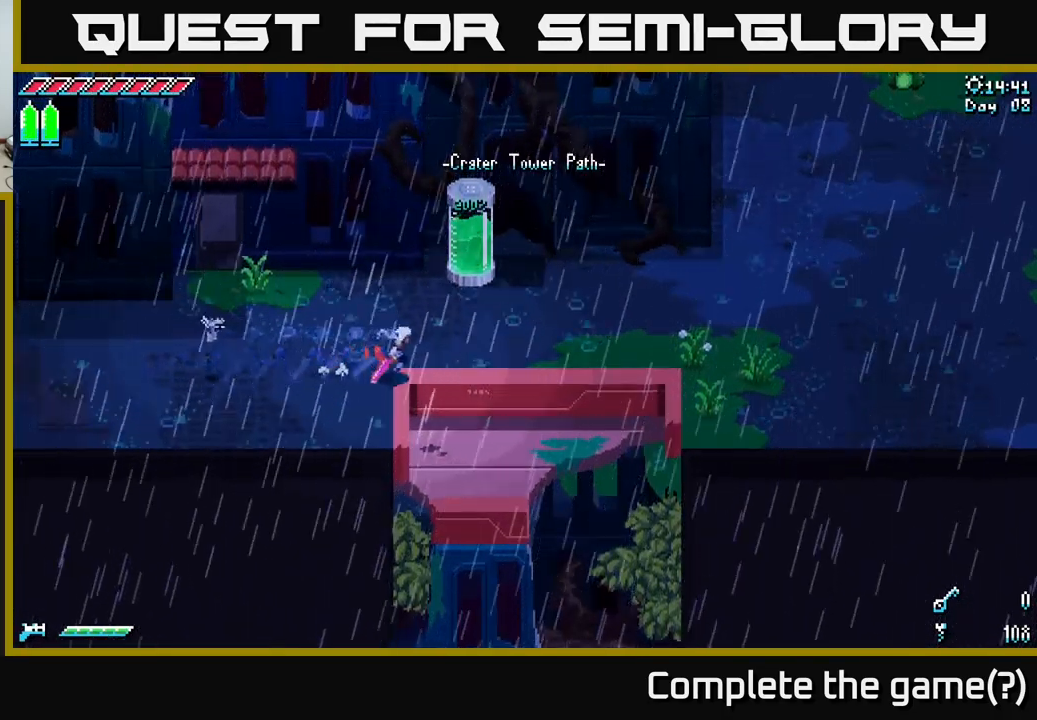
{"buttons": ["X"], "left_stick": "right", "right_stick": "center", "events": []}
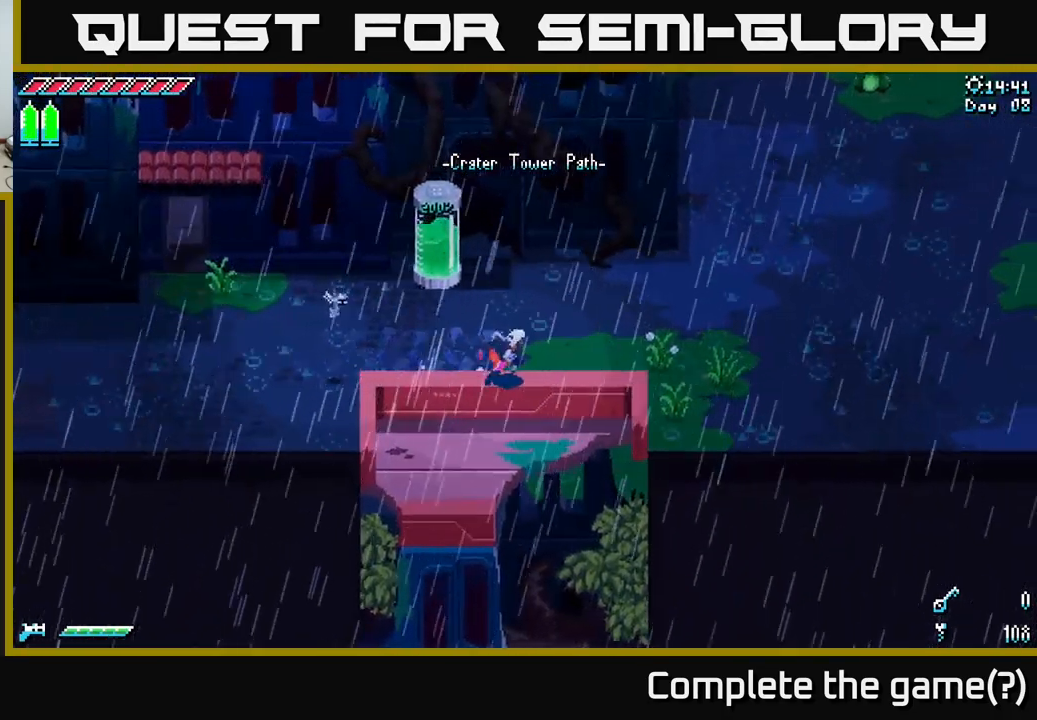
{"buttons": ["X"], "left_stick": "up-right", "right_stick": "center", "events": [[150, "left_stick", "up-right"]]}
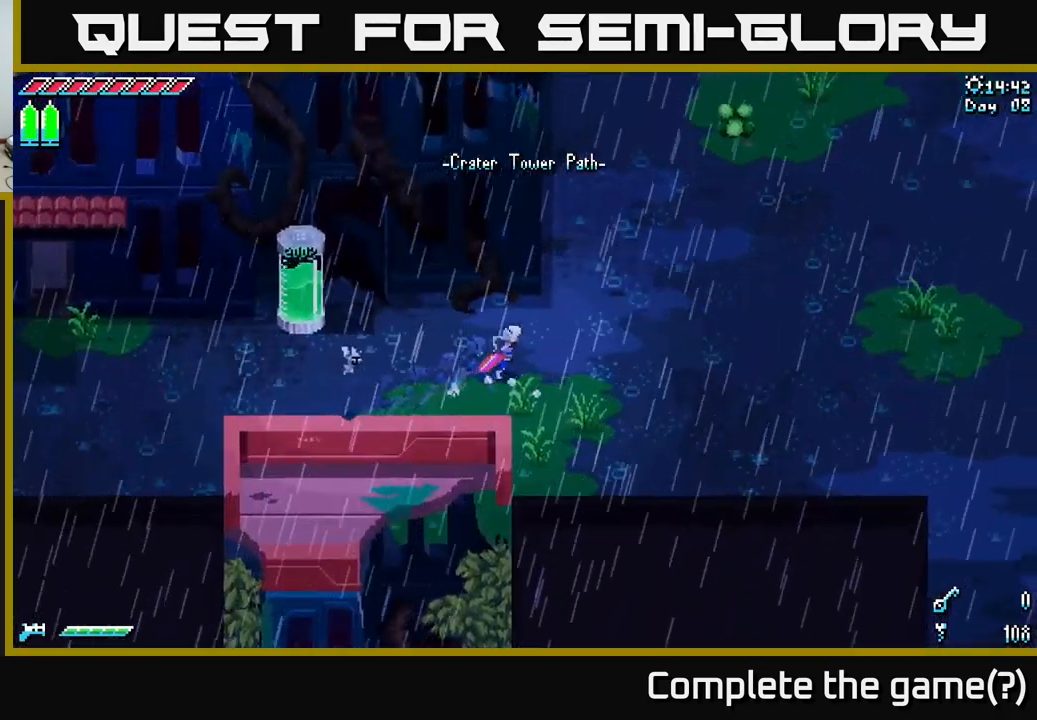
{"buttons": ["A", "X"], "left_stick": "up-right", "right_stick": "center", "events": [[400, "A", "down"]]}
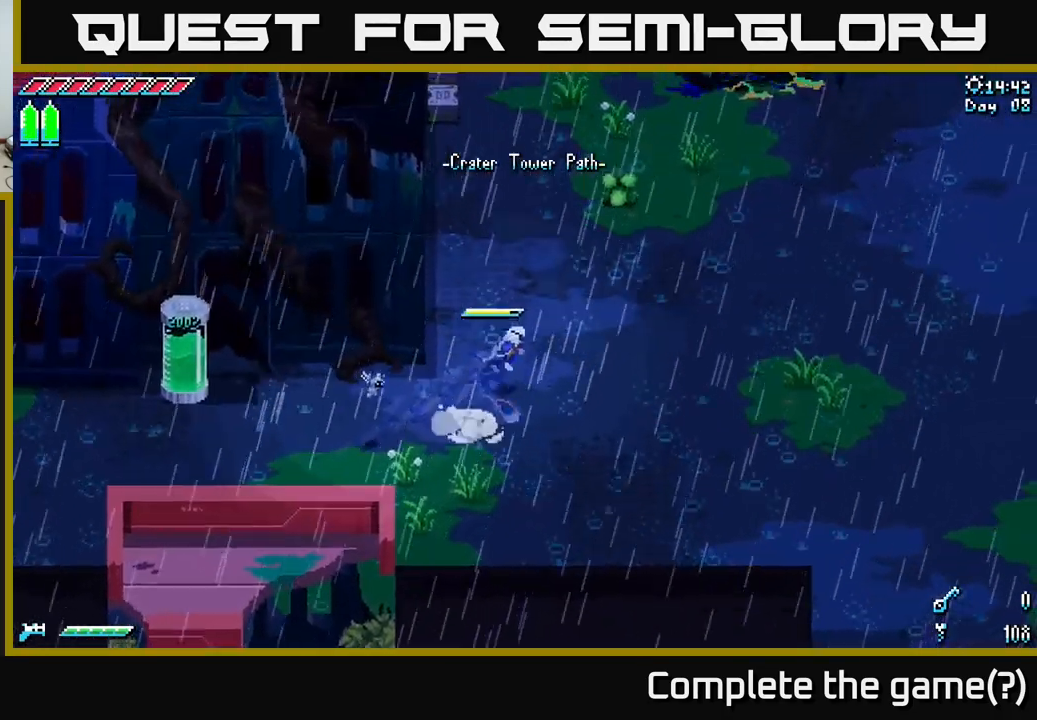
{"buttons": ["A", "X"], "left_stick": "up-right", "right_stick": "center", "events": [[33, "A", "up"], [283, "X", "up"], [400, "X", "down"], [483, "A", "down"]]}
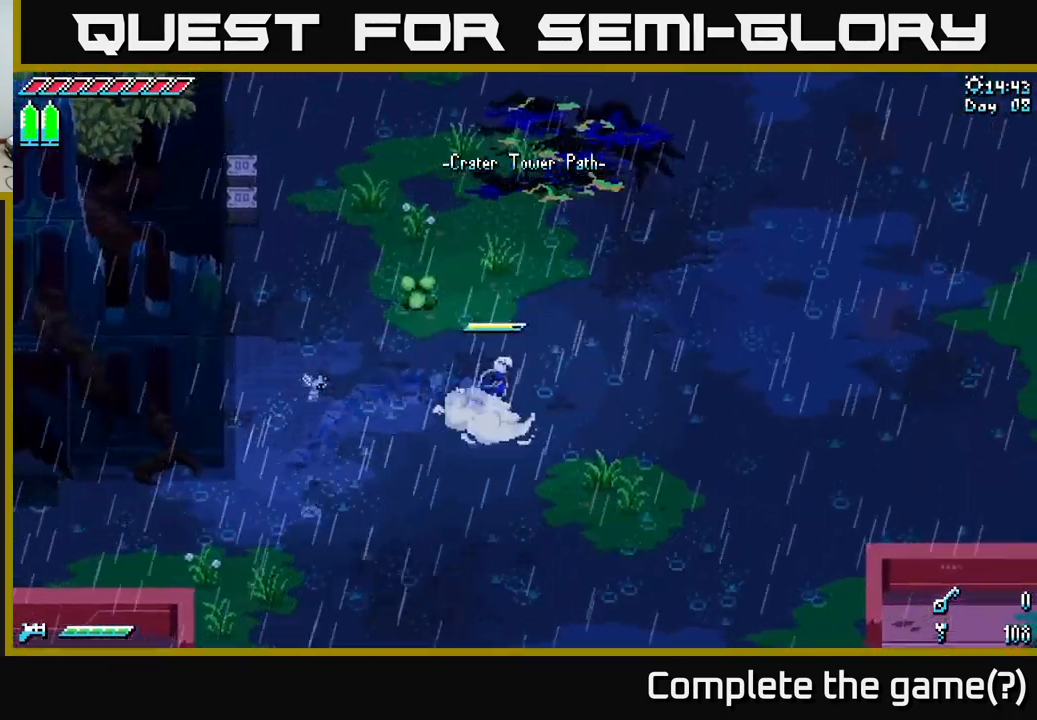
{"buttons": ["A", "X"], "left_stick": "up-right", "right_stick": "center", "events": [[116, "A", "up"], [183, "X", "up"], [383, "X", "down"], [483, "A", "down"]]}
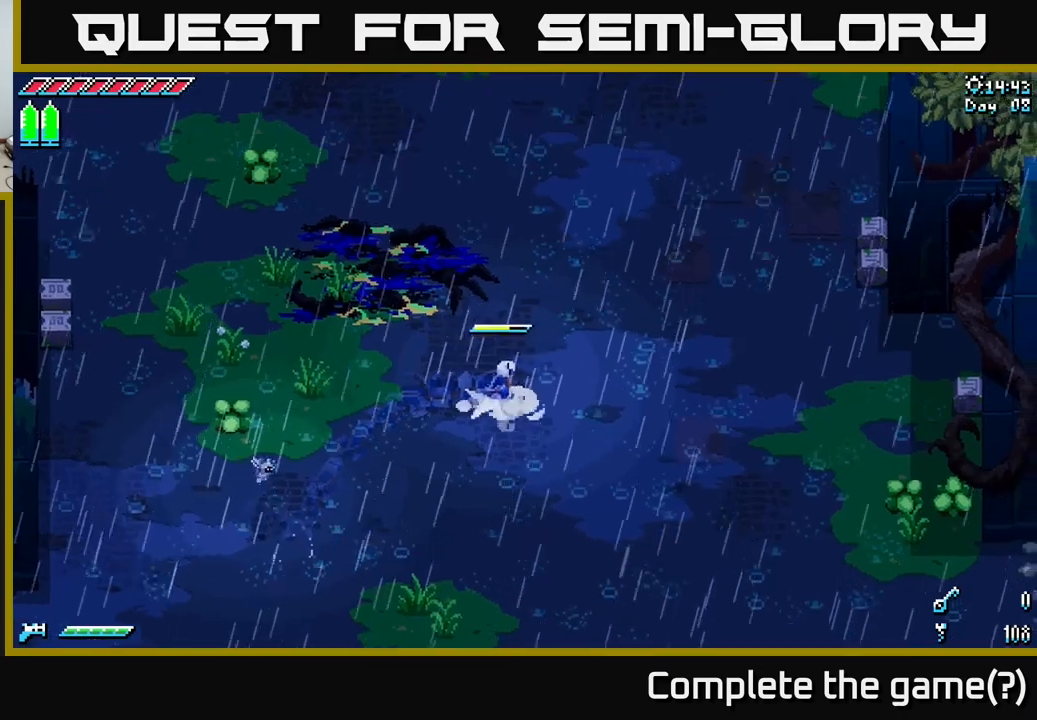
{"buttons": ["X"], "left_stick": "up", "right_stick": "center", "events": [[183, "A", "up"], [233, "X", "up"], [317, "left_stick", "up"], [333, "X", "down"]]}
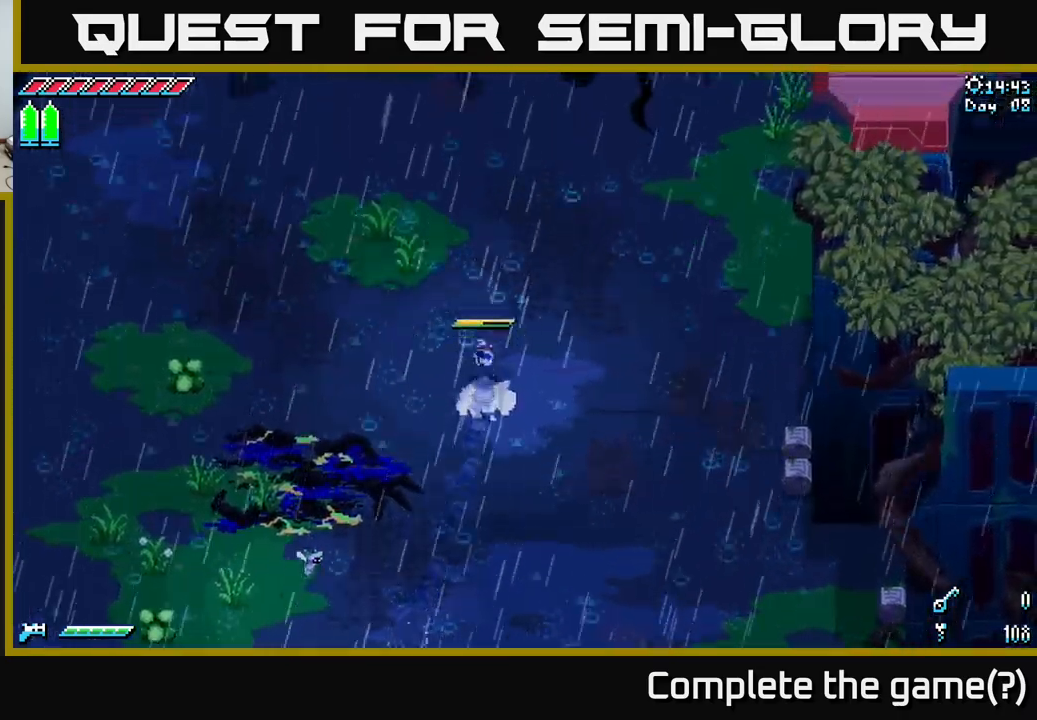
{"buttons": ["X"], "left_stick": "up", "right_stick": "center", "events": []}
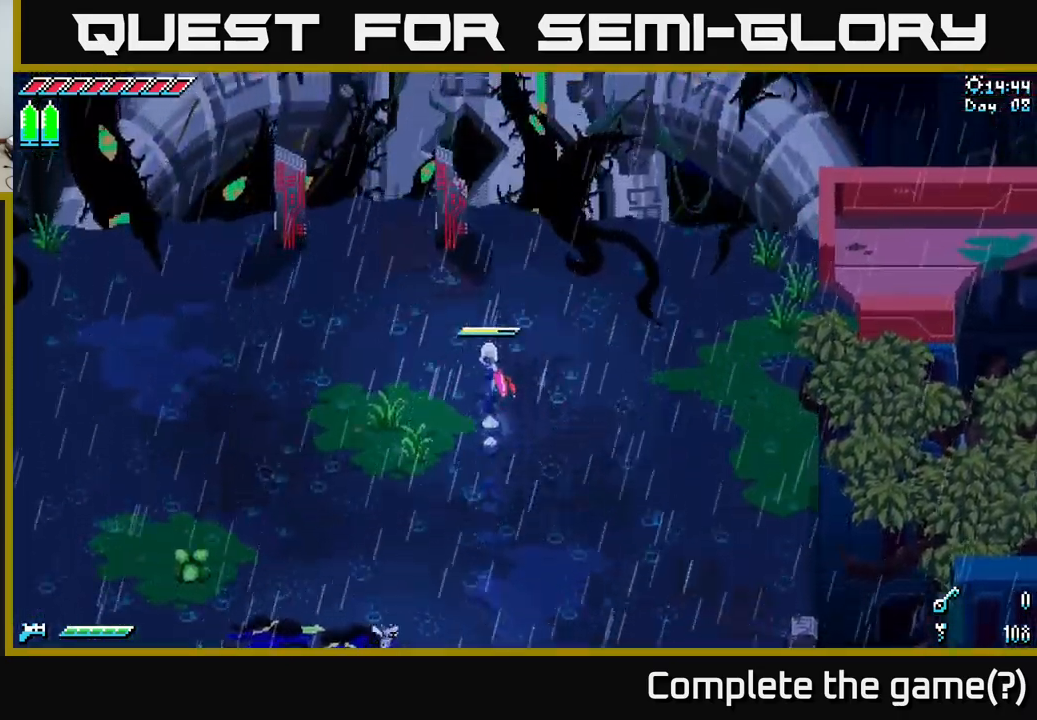
{"buttons": [], "left_stick": "center", "right_stick": "center", "events": [[167, "X", "up"], [250, "left_stick", "up-left"], [433, "left_stick", "center"]]}
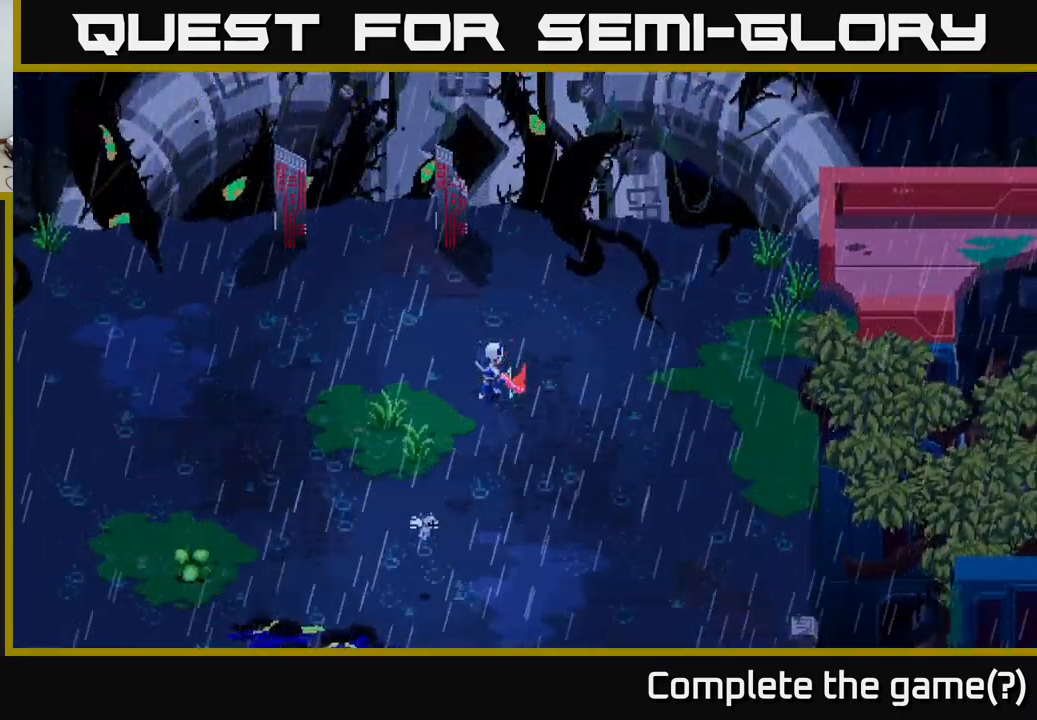
{"buttons": [], "left_stick": "center", "right_stick": "center", "events": [[117, "left_stick", "left"], [350, "left_stick", "center"]]}
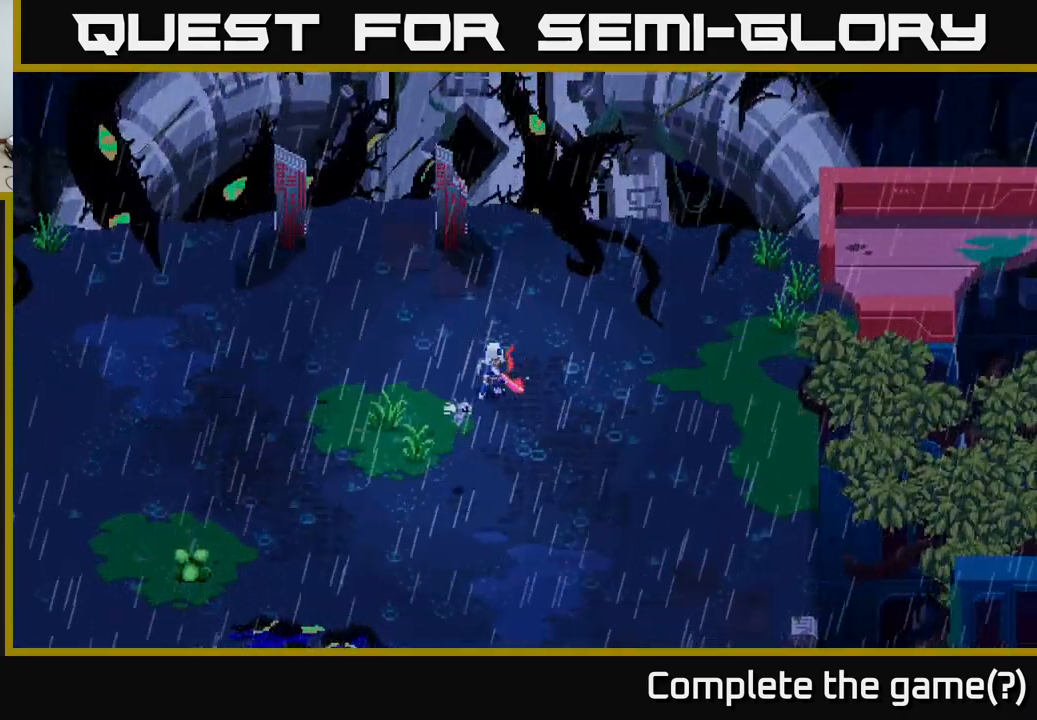
{"buttons": [], "left_stick": "down-left", "right_stick": "center", "events": [[150, "left_stick", "left"], [317, "left_stick", "center"], [500, "left_stick", "down-left"]]}
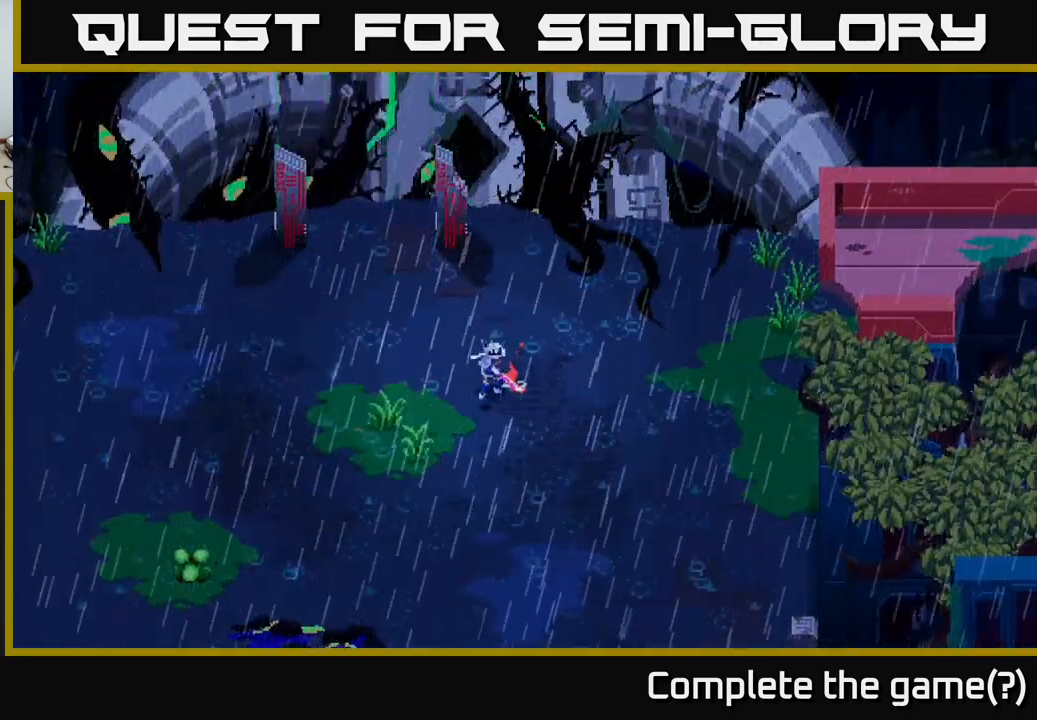
{"buttons": [], "left_stick": "center", "right_stick": "center", "events": [[283, "left_stick", "center"]]}
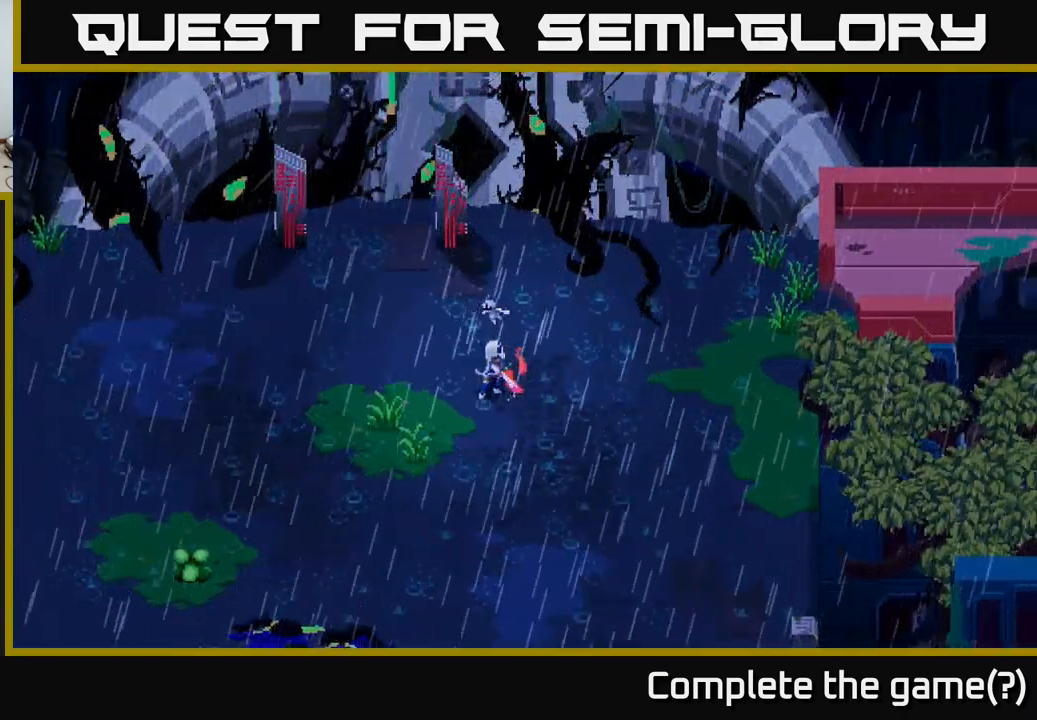
{"buttons": [], "left_stick": "down-right", "right_stick": "center", "events": [[83, "left_stick", "down"], [383, "left_stick", "down-right"]]}
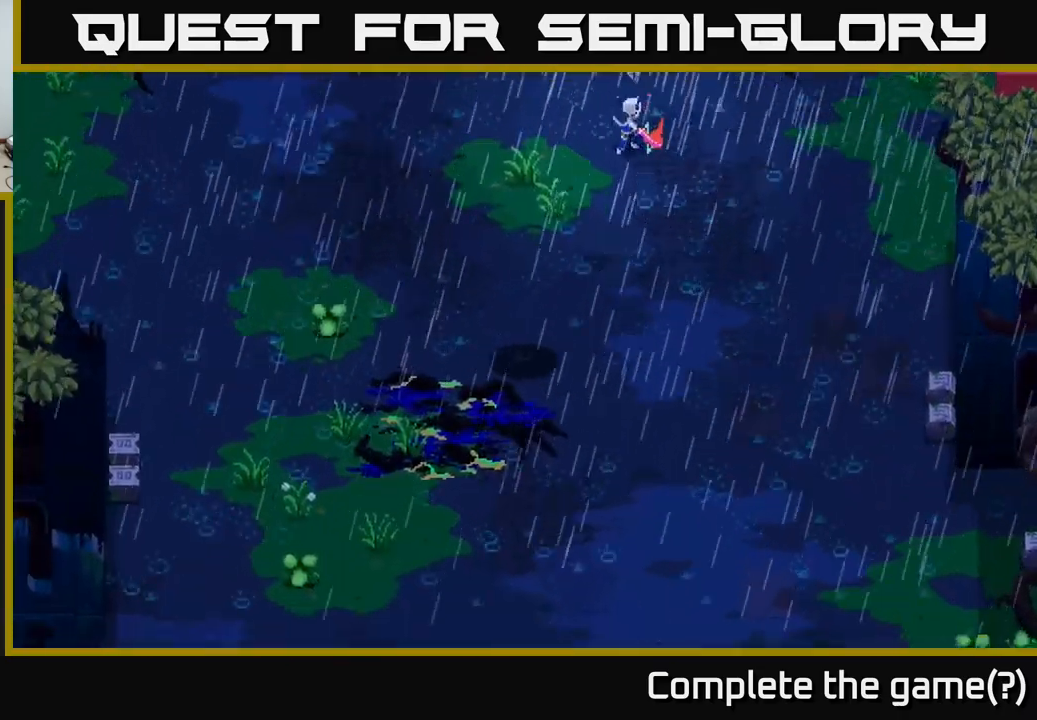
{"buttons": [], "left_stick": "down-right", "right_stick": "center", "events": [[50, "left_stick", "down"], [267, "left_stick", "down-right"]]}
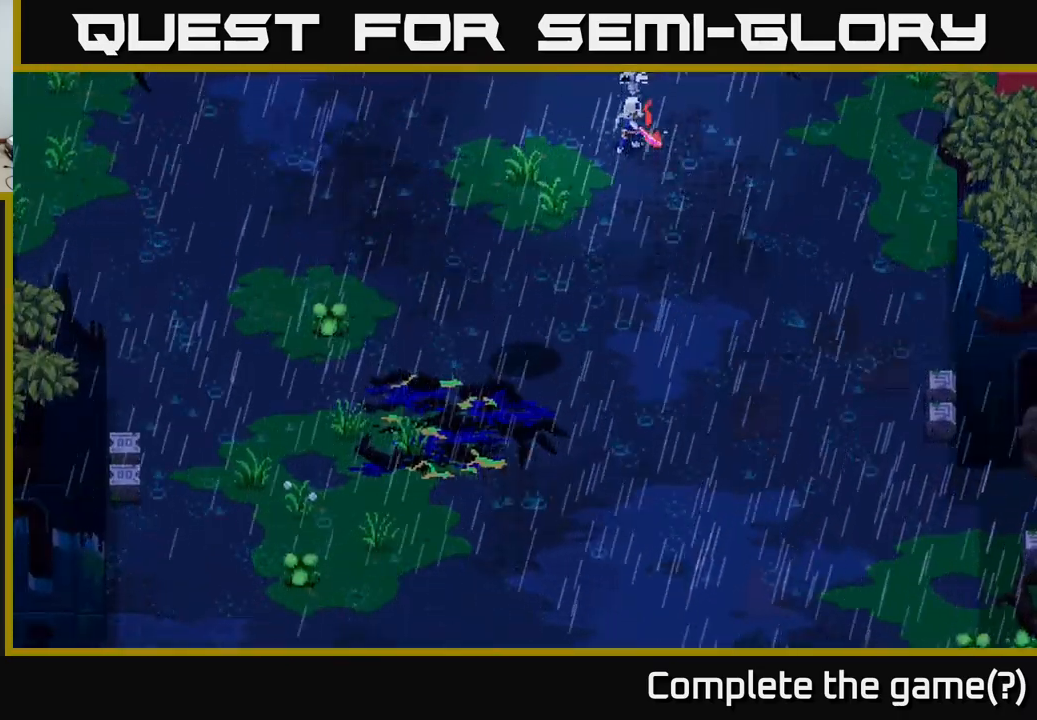
{"buttons": [], "left_stick": "down-right", "right_stick": "center", "events": [[117, "left_stick", "center"], [267, "left_stick", "down"], [433, "left_stick", "down-right"]]}
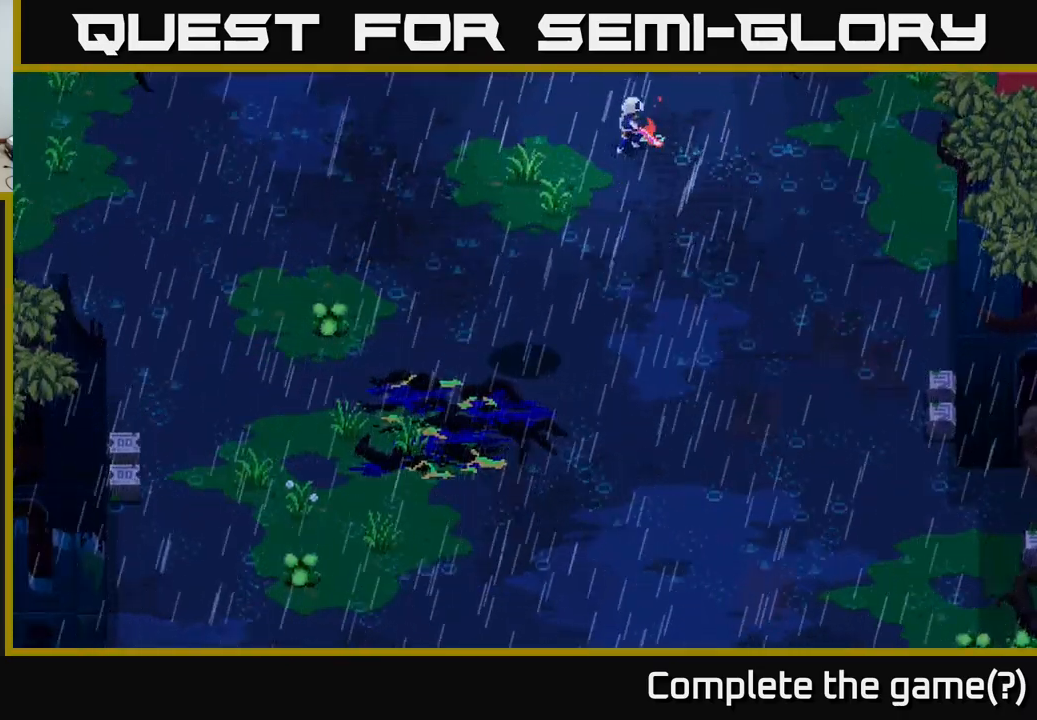
{"buttons": ["X"], "left_stick": "down-right", "right_stick": "center", "events": [[167, "X", "down"], [300, "X", "up"], [483, "X", "down"]]}
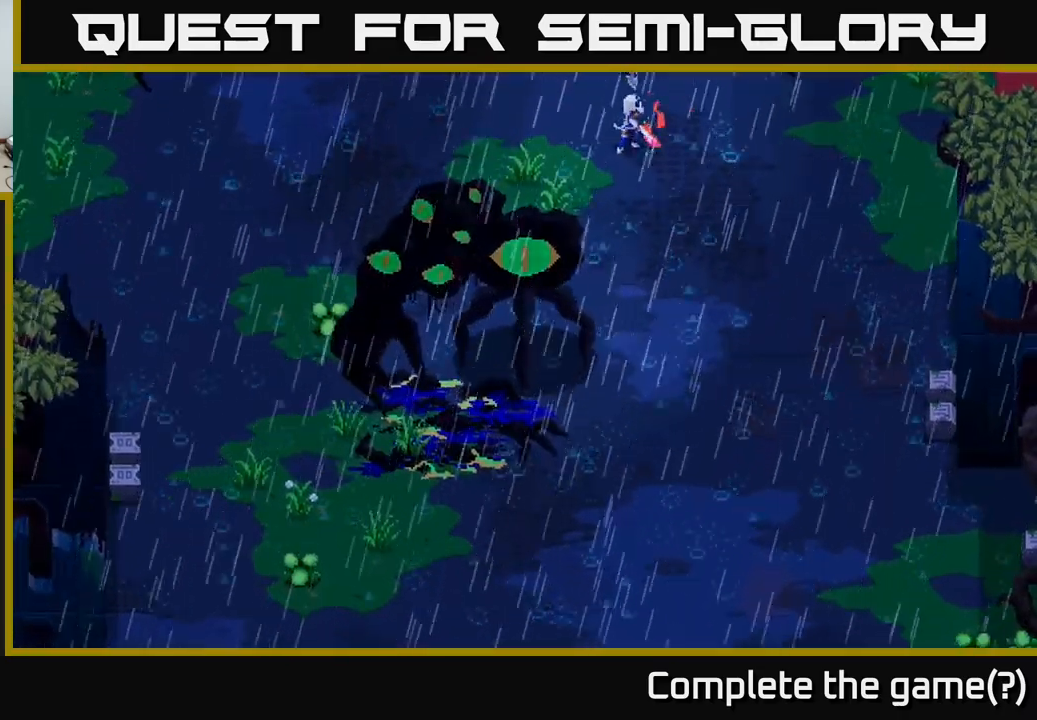
{"buttons": [], "left_stick": "down-right", "right_stick": "center", "events": [[99, "X", "up"]]}
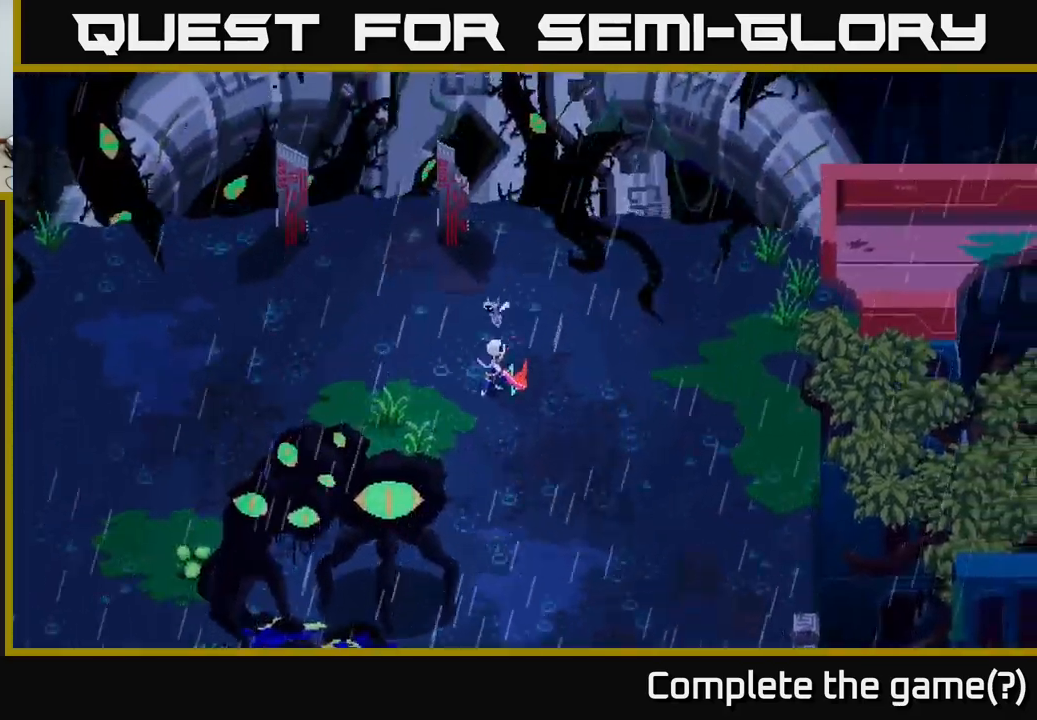
{"buttons": [], "left_stick": "down-right", "right_stick": "center", "events": [[367, "X", "down"], [500, "X", "up"]]}